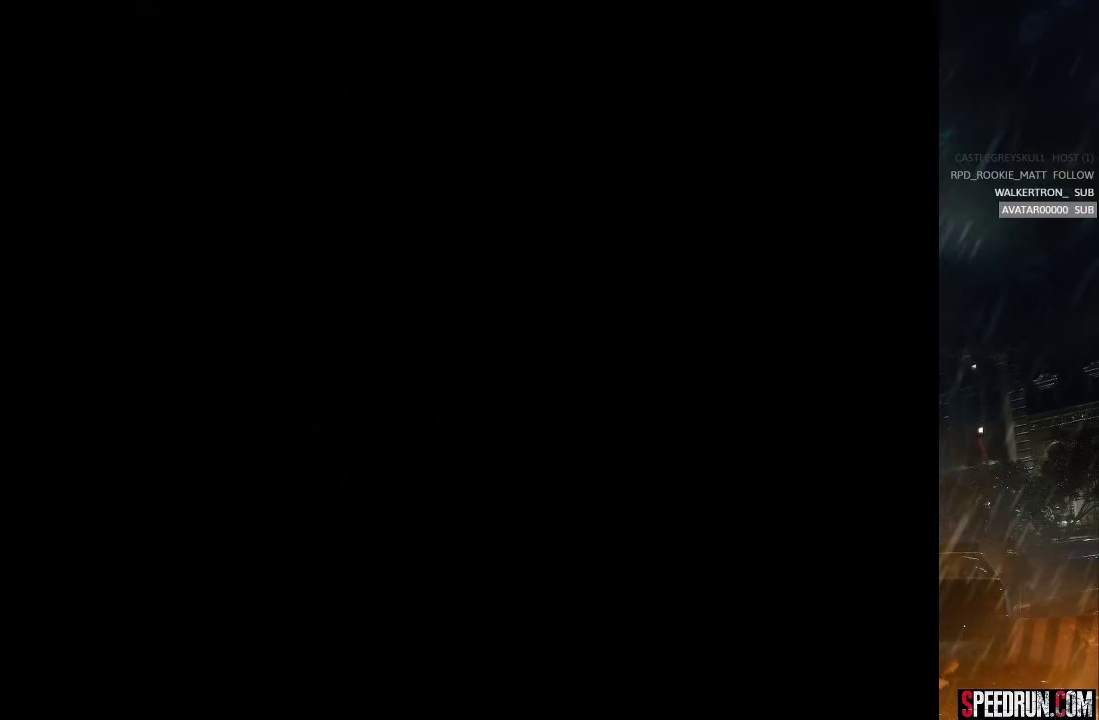
Gameplay with a controller (PlayStation layout); each line is a JSON object with the inputs held at the frame after it. "events" lists button and stick changes between this image and that frame as [ms after this image, input, new state], when the widget could be followed in between. Not read: L1 L3 R1 R3 left_stick.
{"buttons": ["SQUARE", "DPAD_UP", "DPAD_RIGHT"], "right_stick": "center", "events": []}
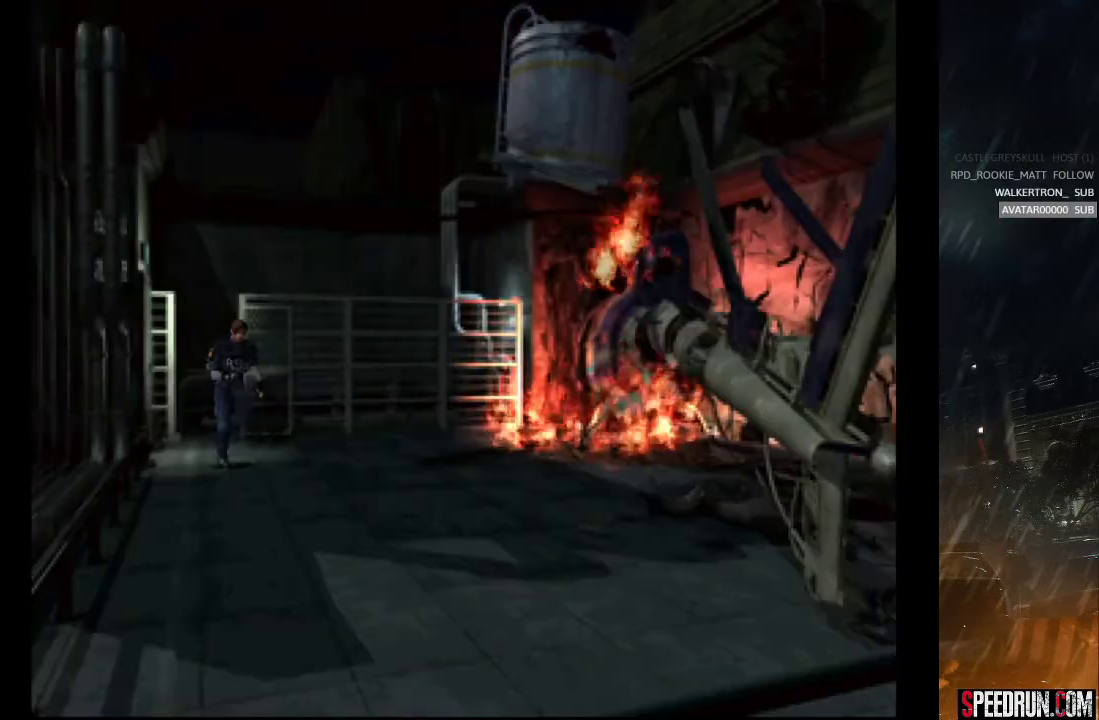
{"buttons": ["SQUARE", "DPAD_UP"], "right_stick": "center", "events": [[217, "DPAD_RIGHT", "up"]]}
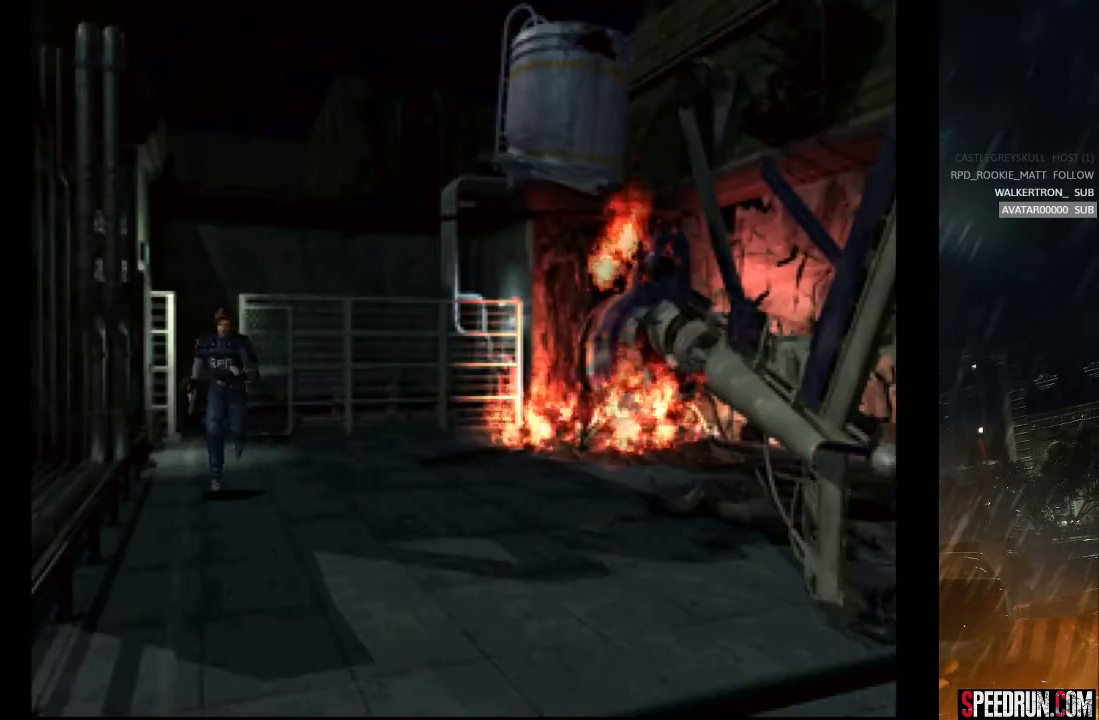
{"buttons": ["SQUARE", "DPAD_UP", "DPAD_RIGHT"], "right_stick": "center", "events": [[17, "DPAD_LEFT", "down"], [150, "DPAD_LEFT", "up"], [433, "DPAD_RIGHT", "down"]]}
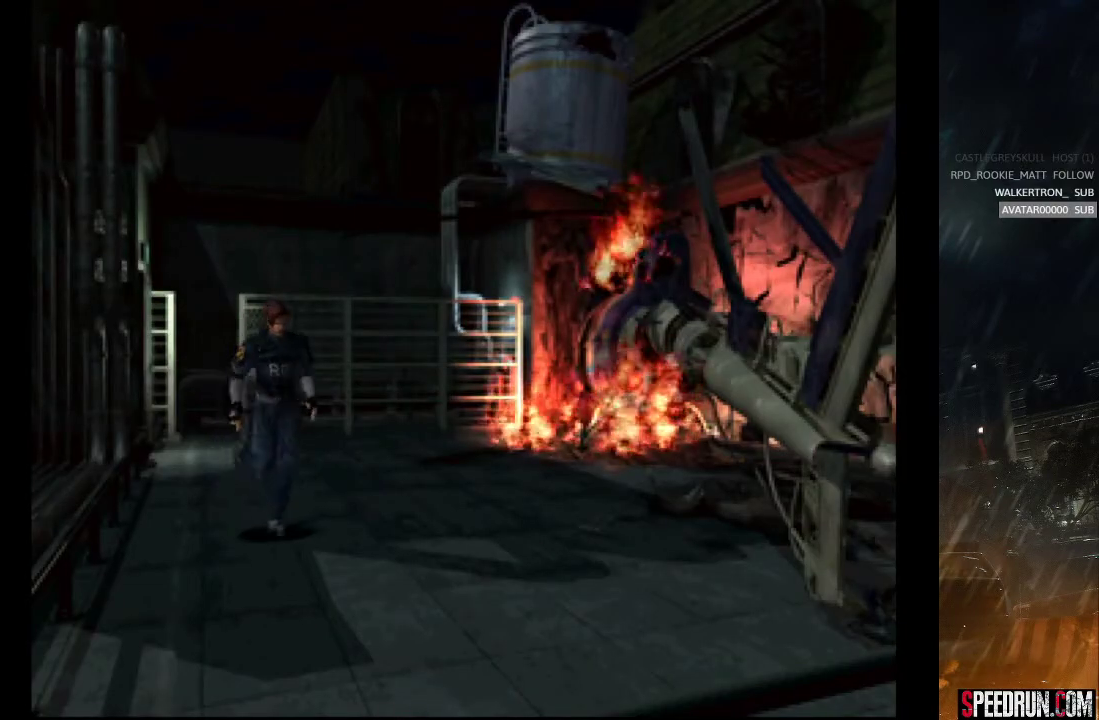
{"buttons": ["SQUARE", "DPAD_UP"], "right_stick": "center", "events": [[33, "DPAD_RIGHT", "up"]]}
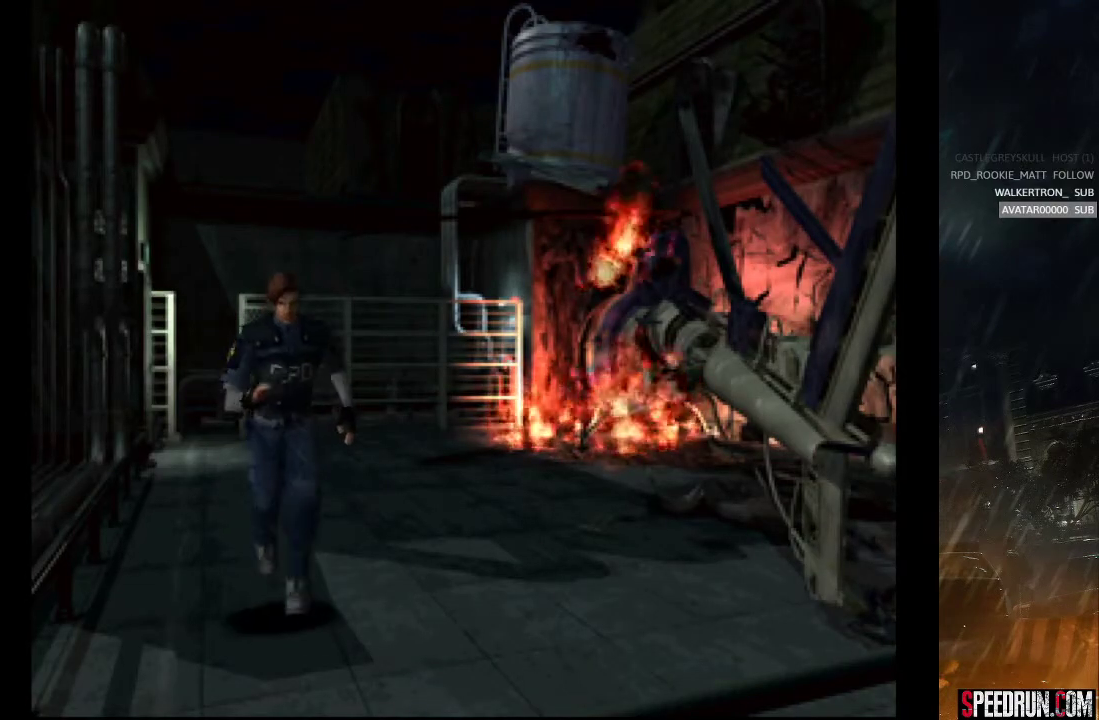
{"buttons": ["SQUARE", "DPAD_UP"], "right_stick": "center", "events": []}
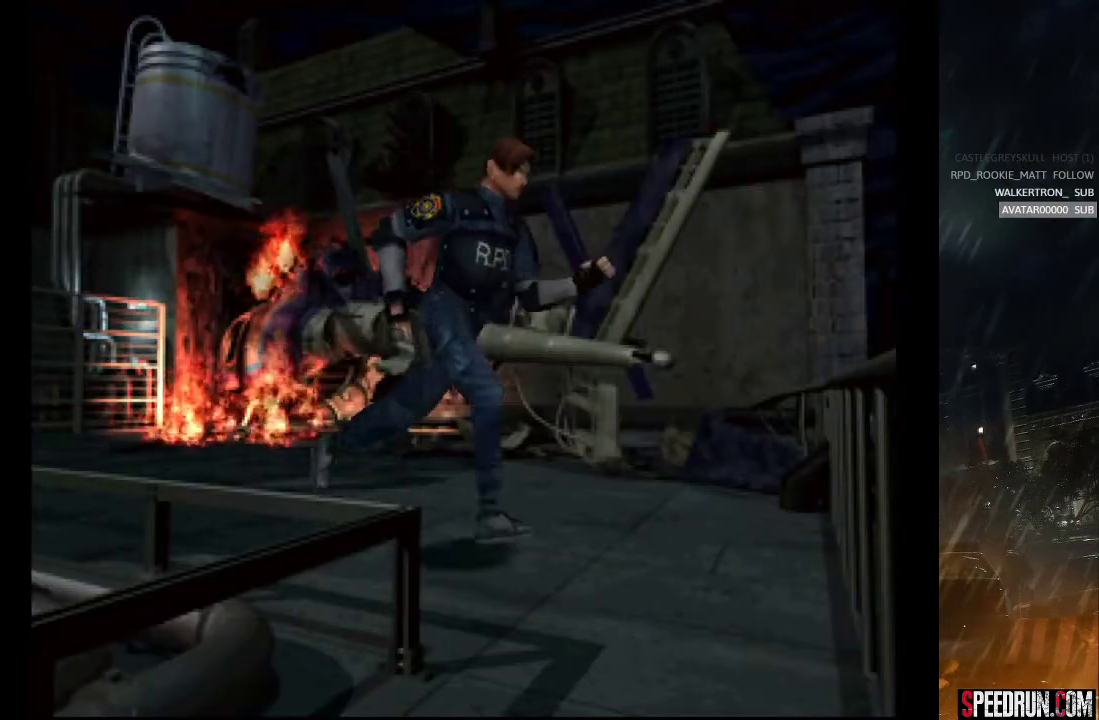
{"buttons": ["SQUARE", "DPAD_UP", "DPAD_RIGHT"], "right_stick": "center", "events": [[100, "DPAD_RIGHT", "down"]]}
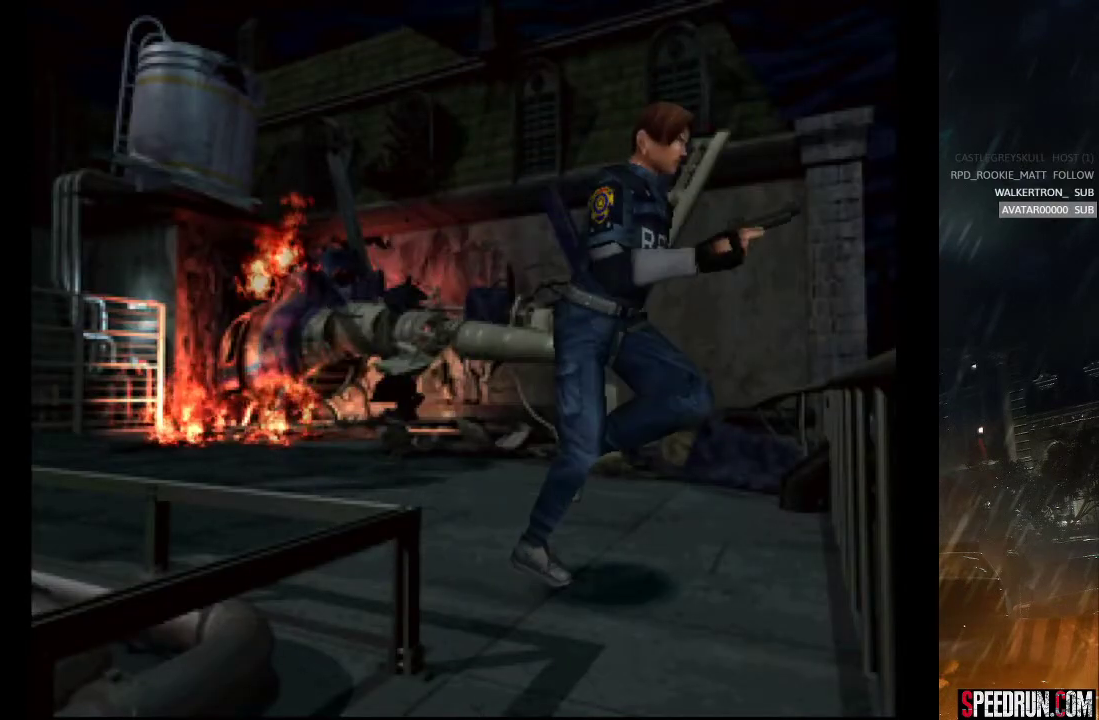
{"buttons": ["SQUARE", "DPAD_UP"], "right_stick": "center", "events": [[500, "DPAD_RIGHT", "up"]]}
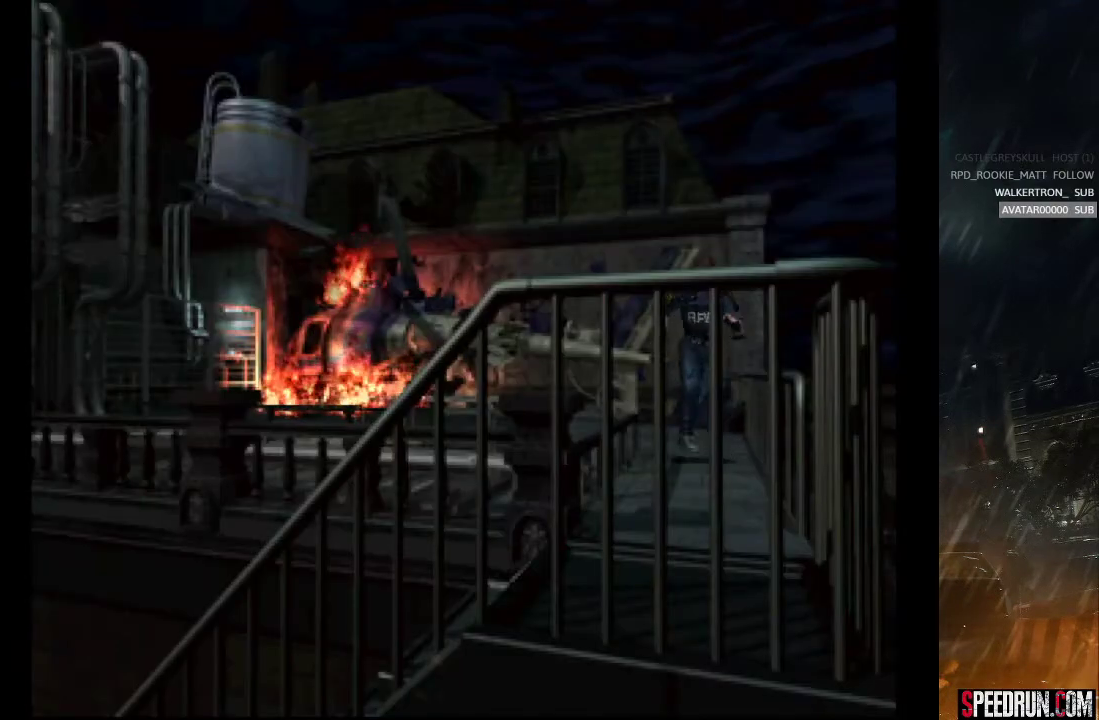
{"buttons": ["SQUARE", "DPAD_UP"], "right_stick": "center", "events": [[200, "CROSS", "down"], [317, "CROSS", "up"], [383, "CROSS", "down"], [500, "CROSS", "up"]]}
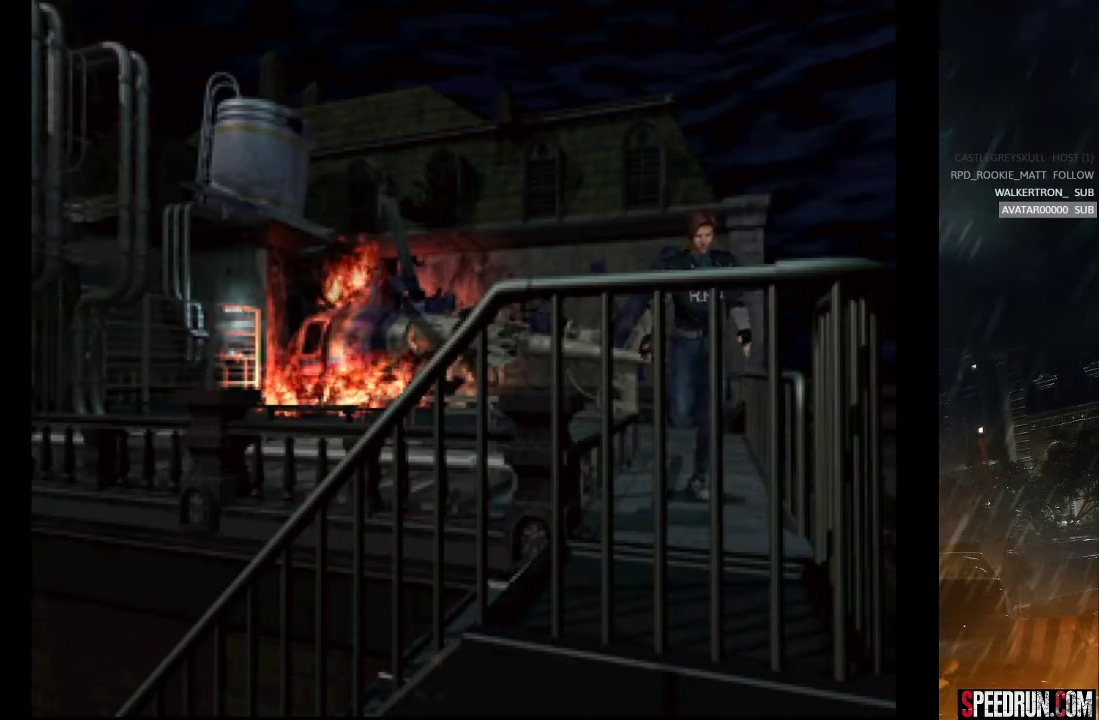
{"buttons": ["CROSS", "SQUARE", "DPAD_UP", "DPAD_RIGHT"], "right_stick": "center", "events": [[67, "CROSS", "down"], [167, "CROSS", "up"], [183, "DPAD_RIGHT", "down"], [250, "CROSS", "down"], [350, "CROSS", "up"], [417, "CROSS", "down"]]}
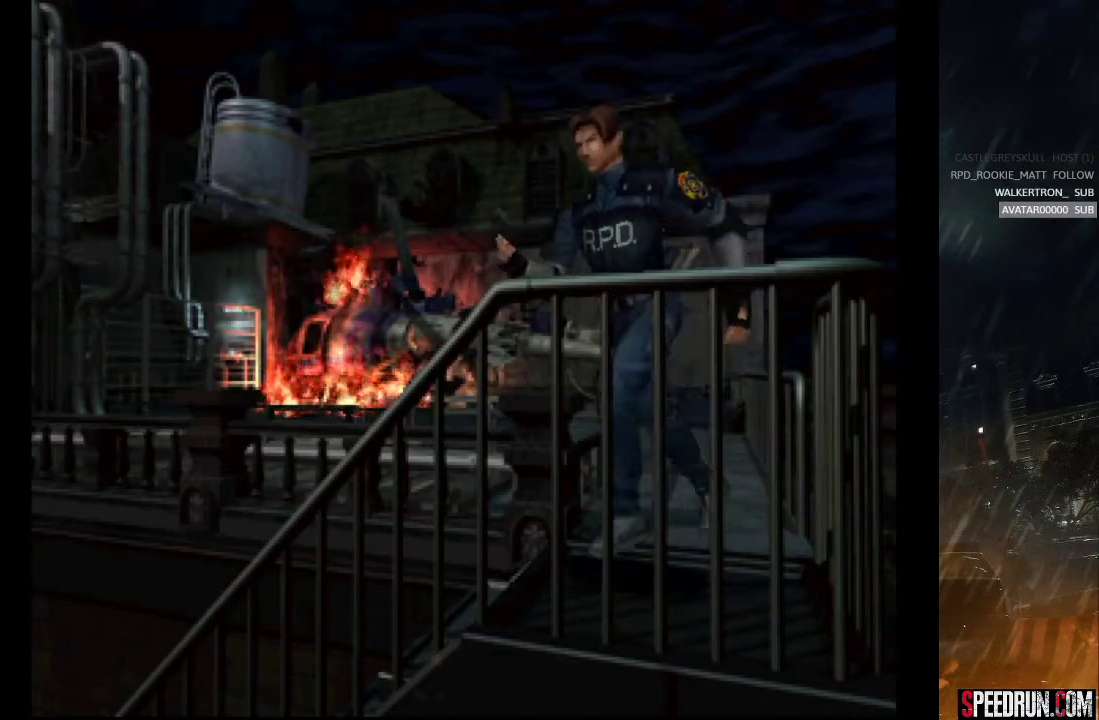
{"buttons": ["SQUARE", "DPAD_UP"], "right_stick": "center", "events": [[17, "CROSS", "up"], [100, "CROSS", "down"], [167, "CROSS", "up"], [250, "CROSS", "down"], [333, "CROSS", "up"], [400, "CROSS", "down"], [467, "DPAD_RIGHT", "up"], [483, "CROSS", "up"]]}
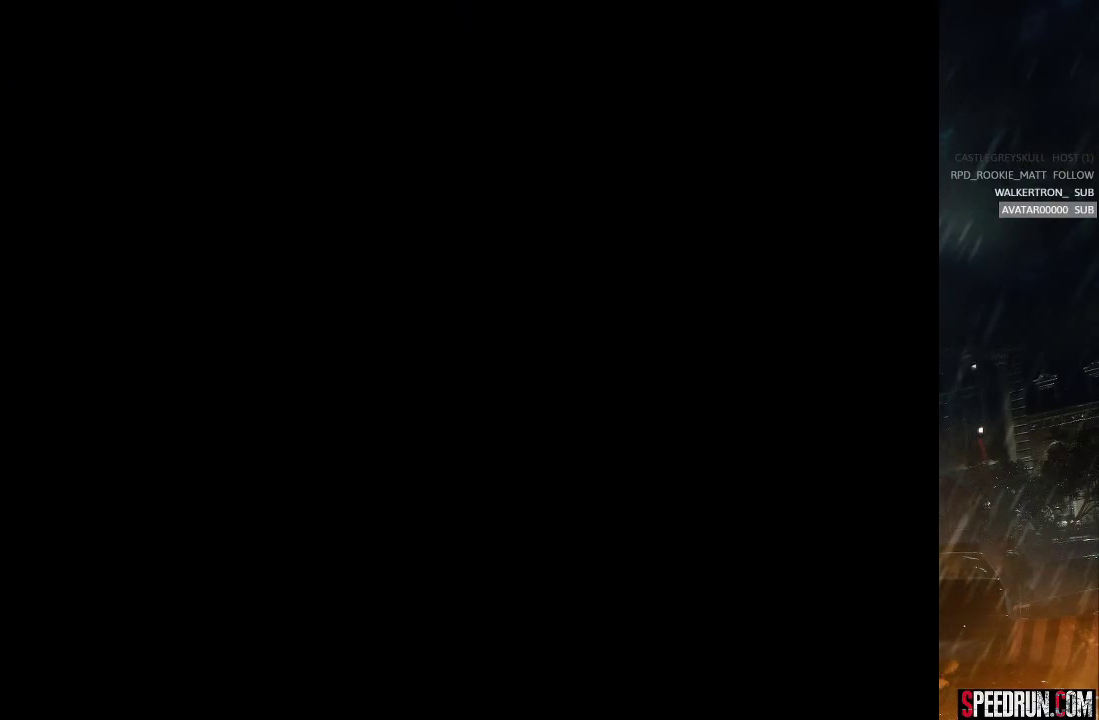
{"buttons": ["SQUARE", "DPAD_UP"], "right_stick": "center", "events": [[33, "CROSS", "down"], [150, "CROSS", "up"]]}
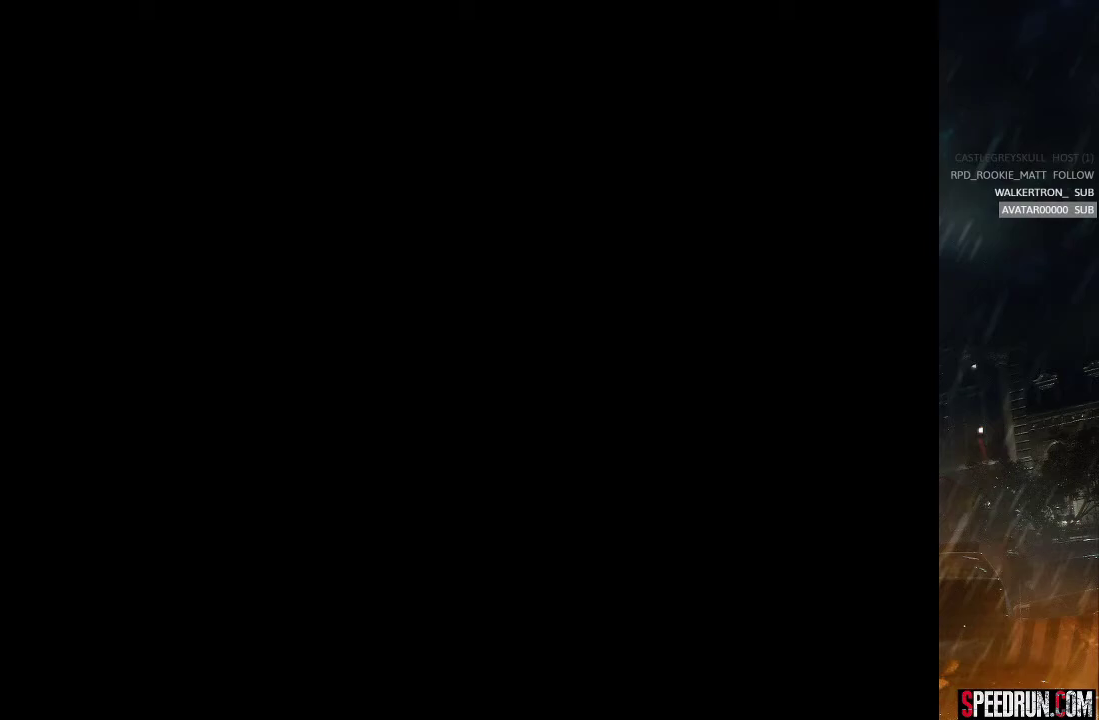
{"buttons": [], "right_stick": "center", "events": [[33, "DPAD_UP", "up"], [333, "SQUARE", "up"]]}
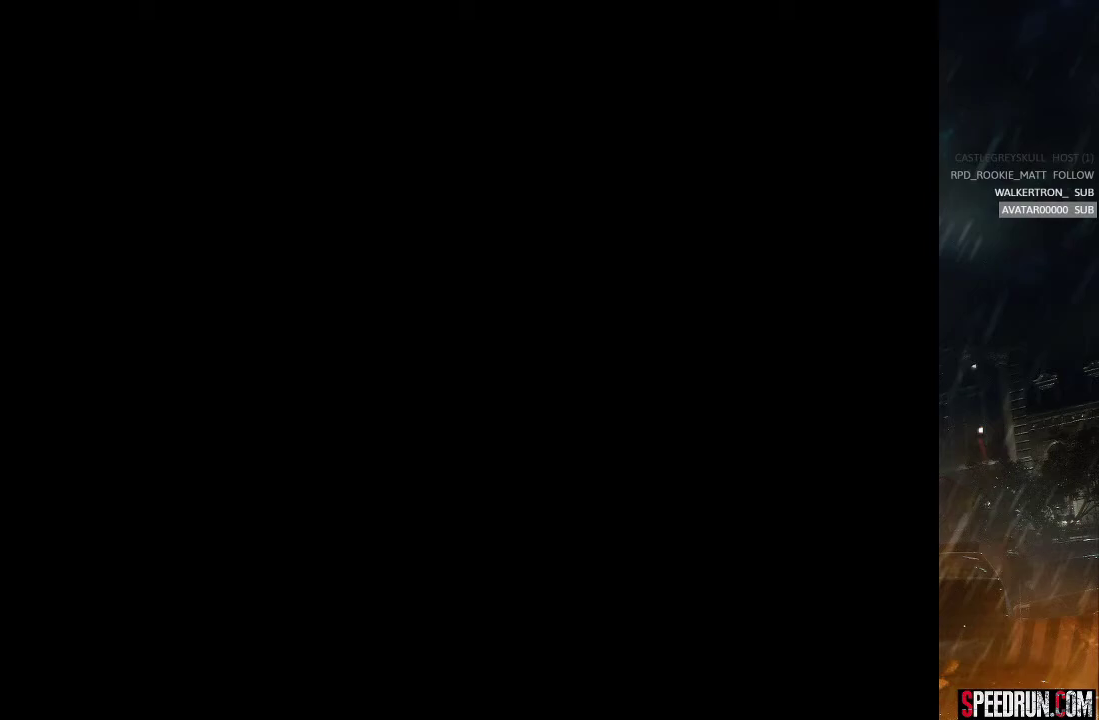
{"buttons": ["DPAD_UP", "DPAD_LEFT"], "right_stick": "center", "events": [[450, "DPAD_UP", "down"], [500, "DPAD_LEFT", "down"]]}
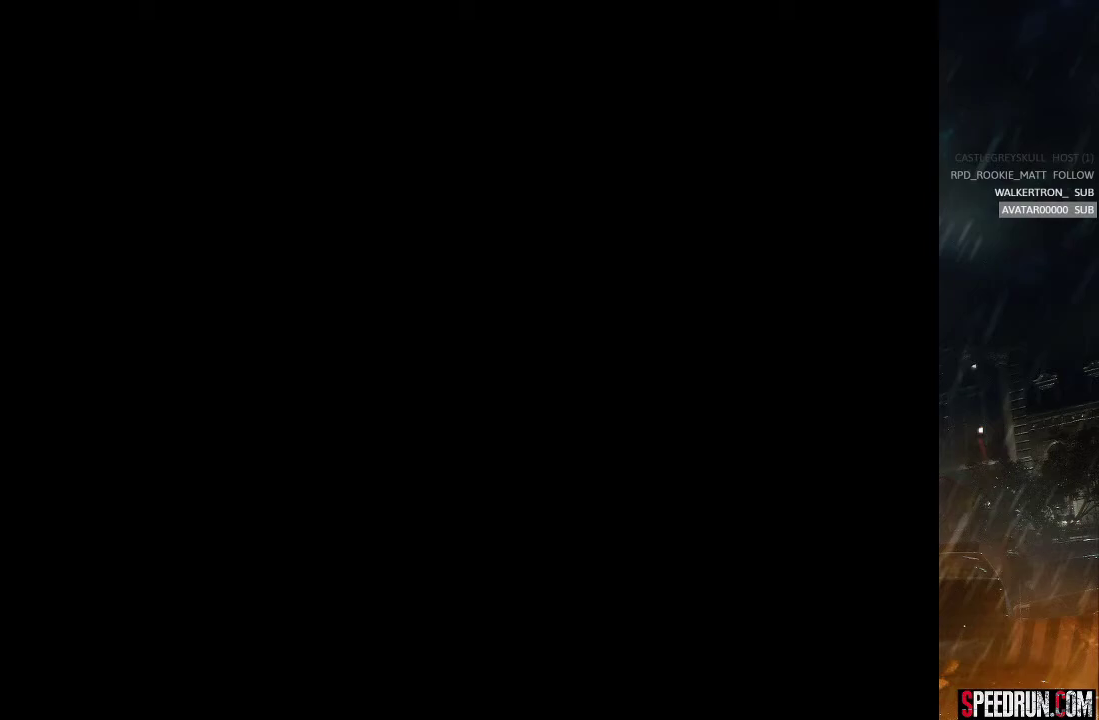
{"buttons": ["SQUARE", "DPAD_UP", "DPAD_LEFT"], "right_stick": "center", "events": [[17, "SQUARE", "down"]]}
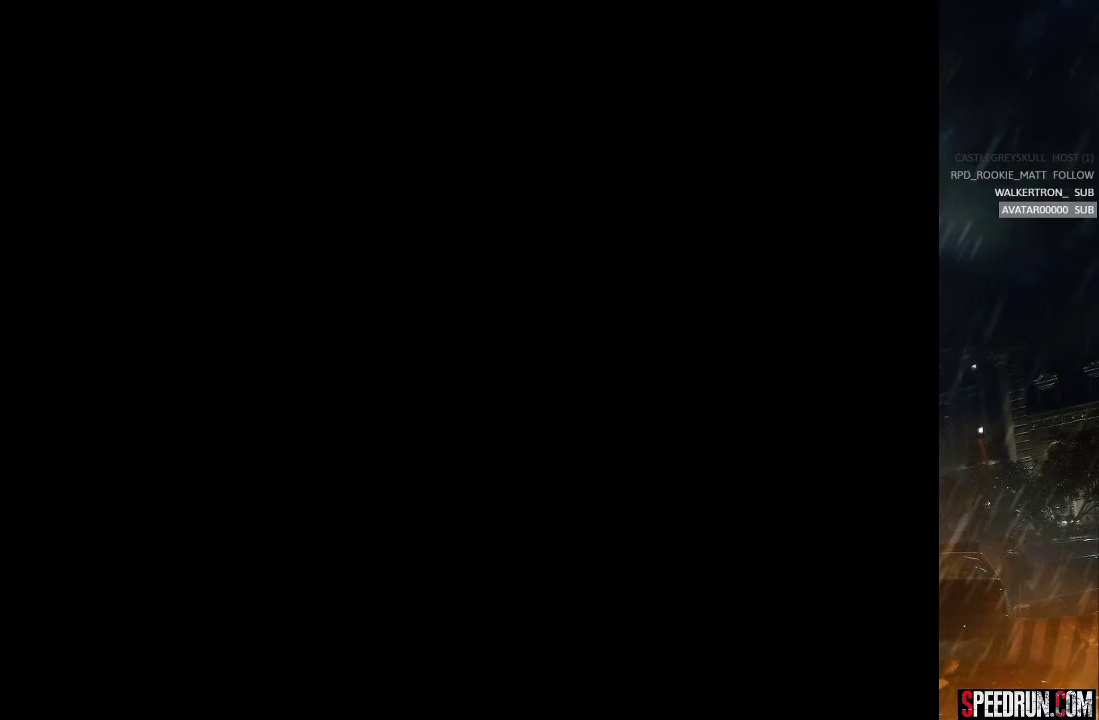
{"buttons": ["SQUARE", "DPAD_UP", "DPAD_LEFT"], "right_stick": "center", "events": []}
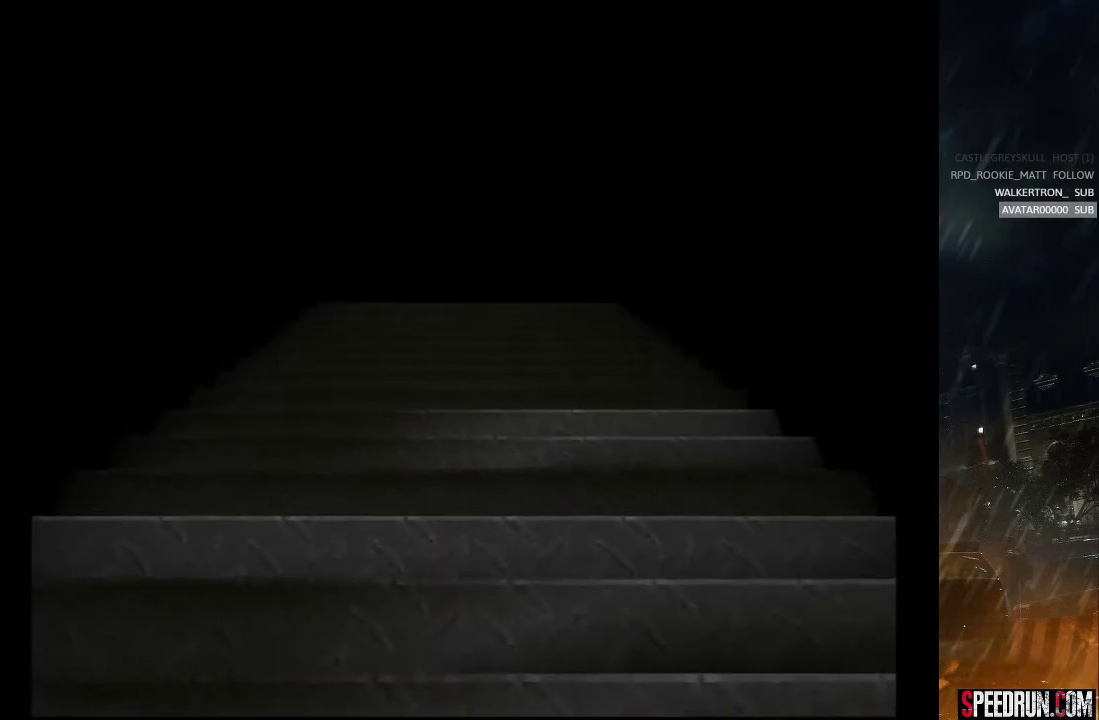
{"buttons": ["SQUARE", "DPAD_UP", "DPAD_LEFT"], "right_stick": "center", "events": []}
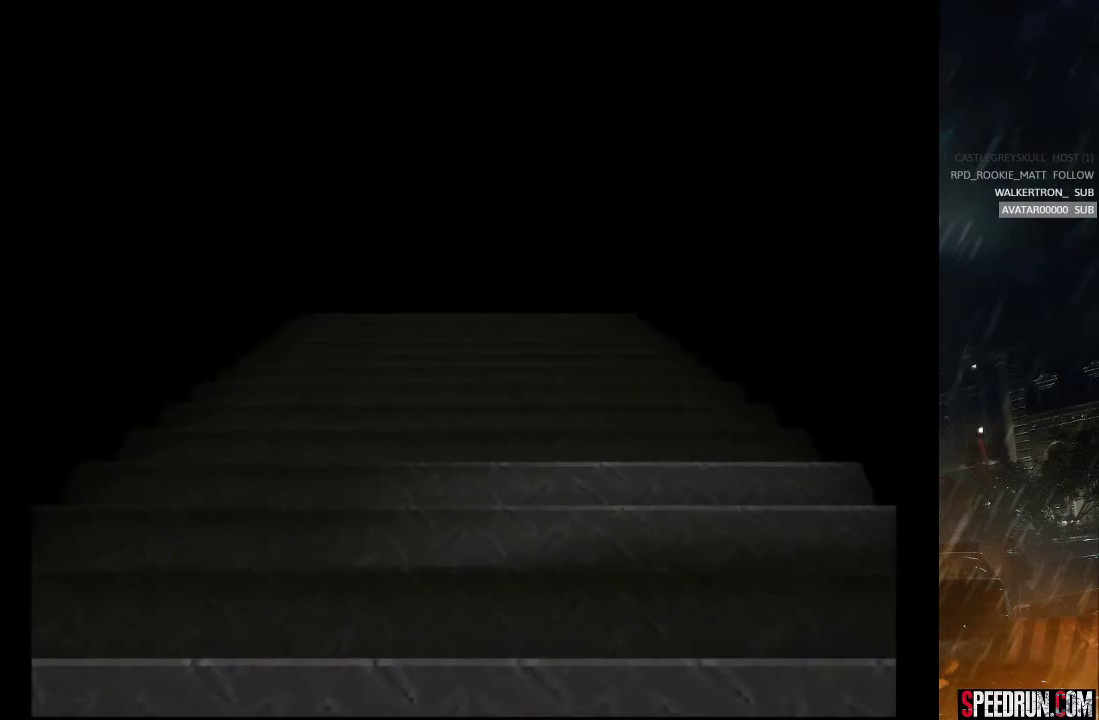
{"buttons": ["SQUARE", "DPAD_UP", "DPAD_LEFT"], "right_stick": "center", "events": []}
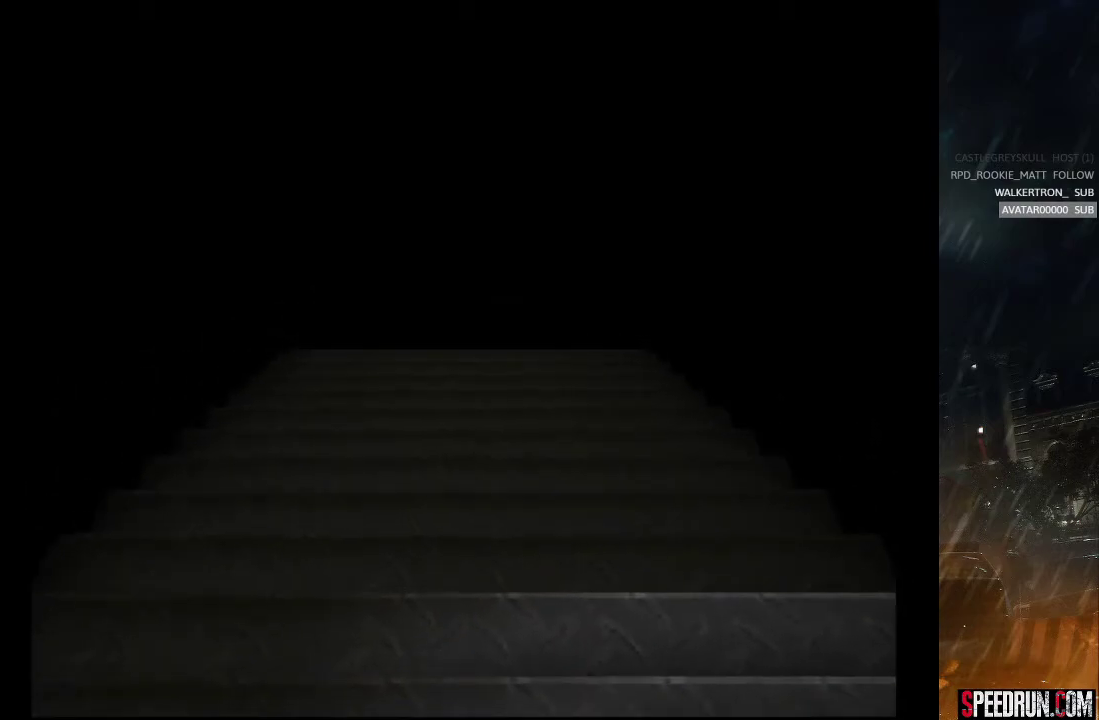
{"buttons": ["SQUARE", "DPAD_UP", "DPAD_LEFT"], "right_stick": "center", "events": []}
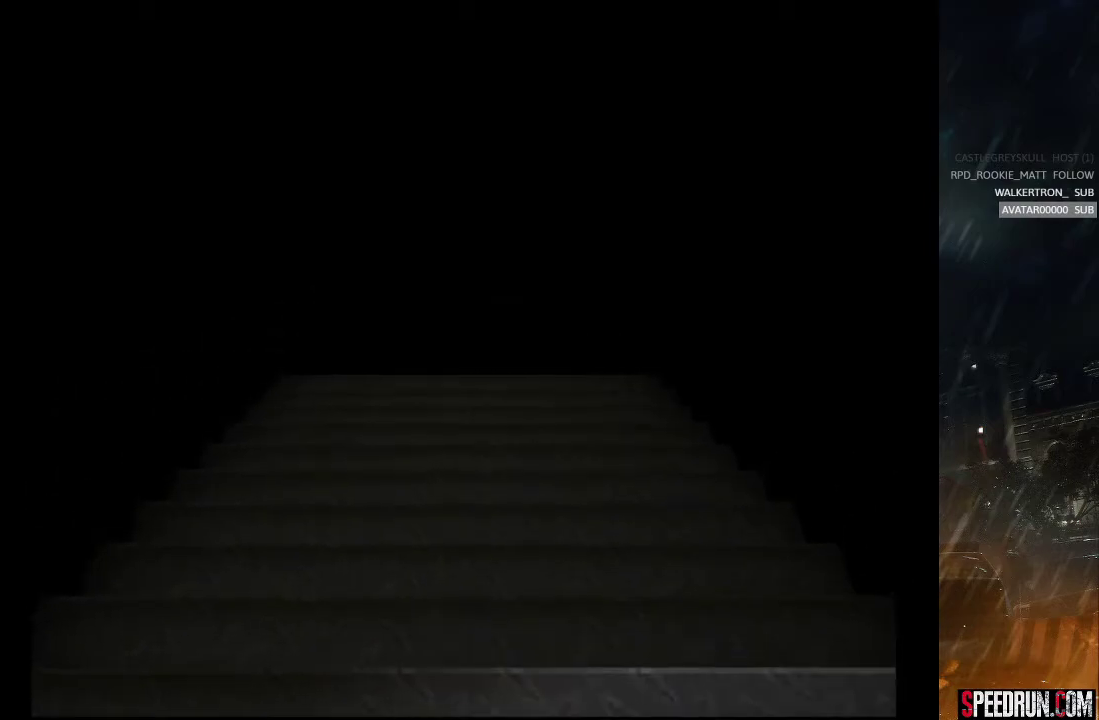
{"buttons": ["SQUARE", "DPAD_UP", "DPAD_LEFT"], "right_stick": "center", "events": []}
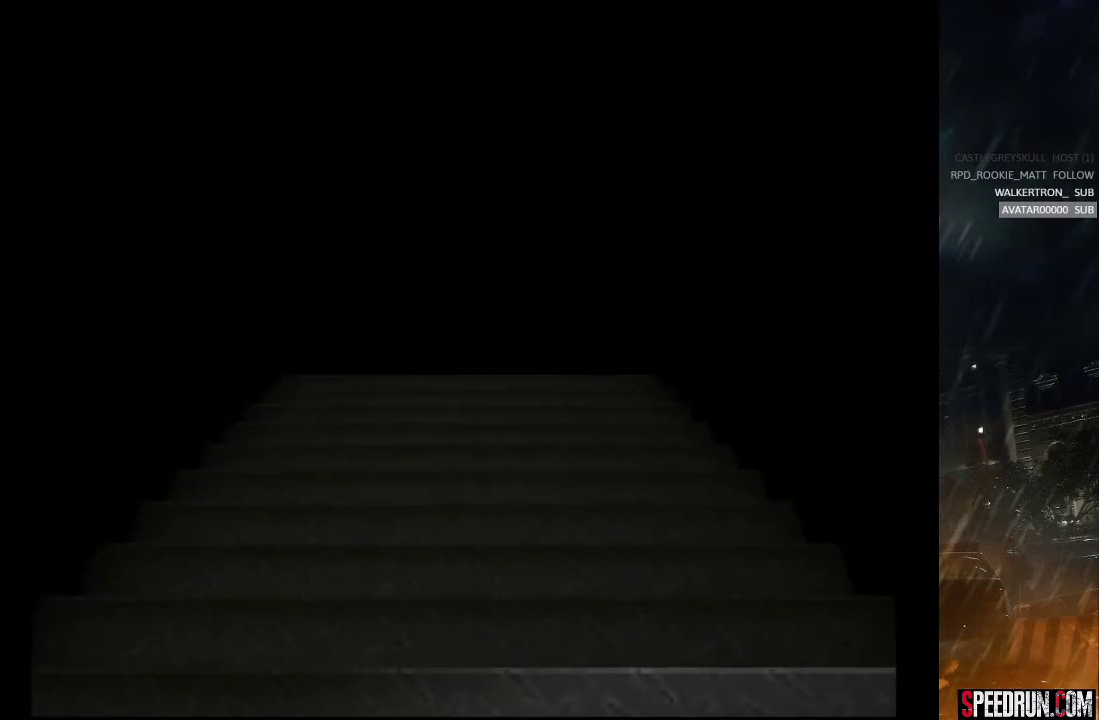
{"buttons": ["SQUARE", "DPAD_UP", "DPAD_LEFT"], "right_stick": "center", "events": []}
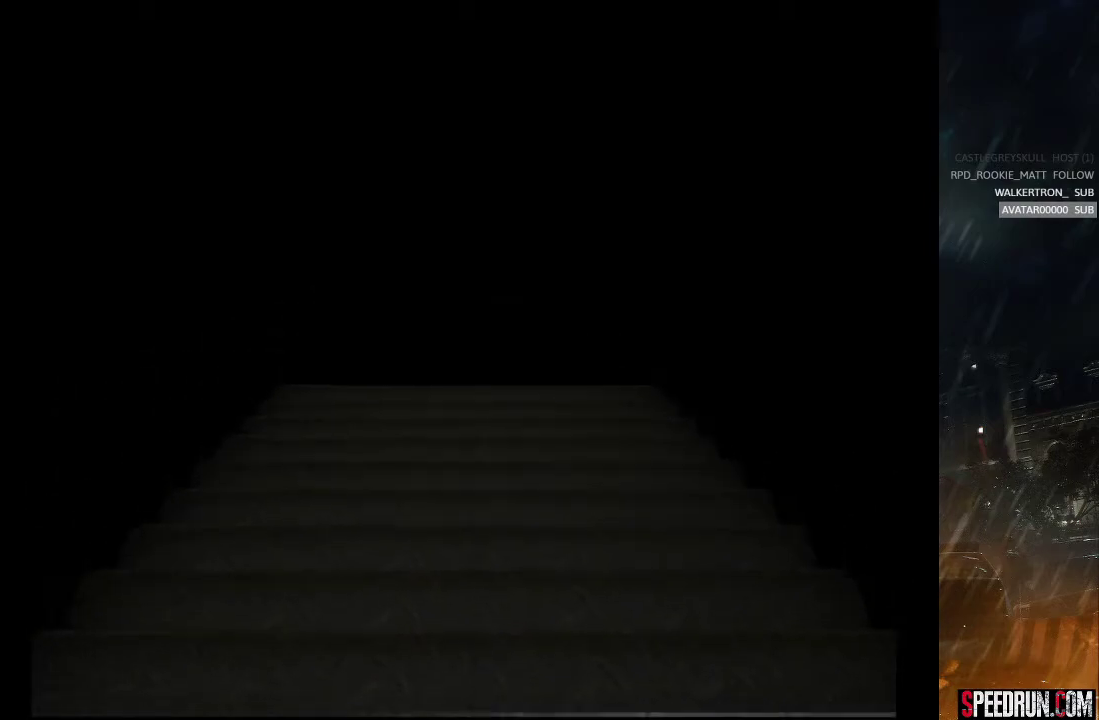
{"buttons": ["SQUARE", "DPAD_UP", "DPAD_LEFT"], "right_stick": "center", "events": []}
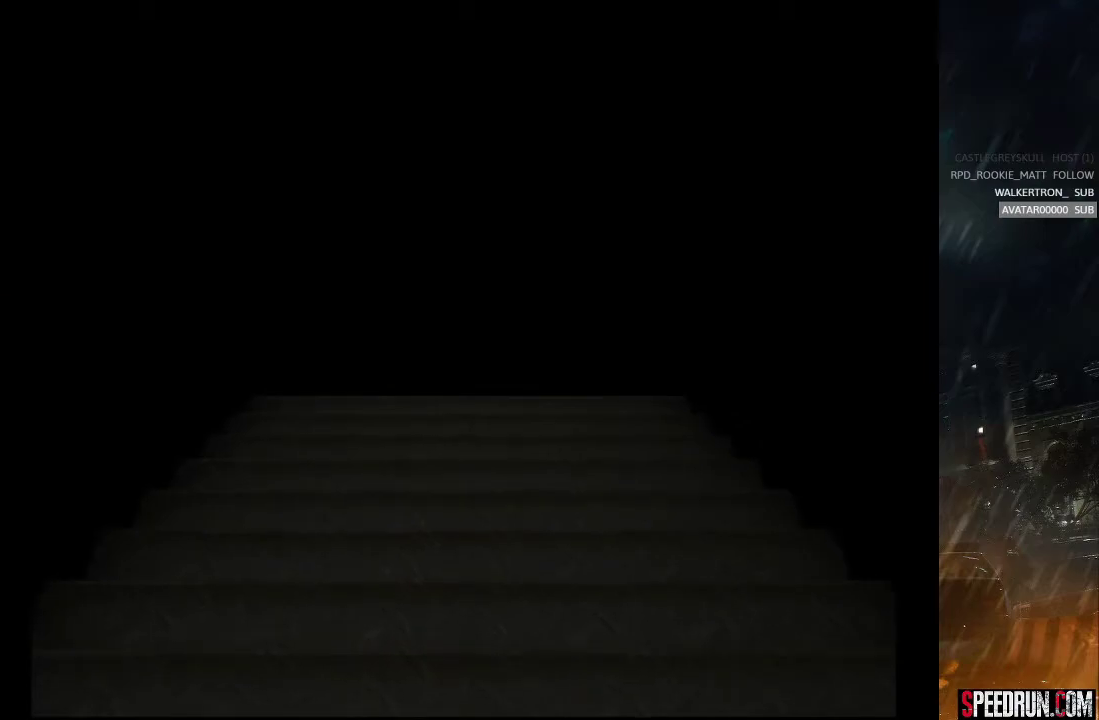
{"buttons": ["SQUARE", "DPAD_UP", "DPAD_LEFT"], "right_stick": "center", "events": []}
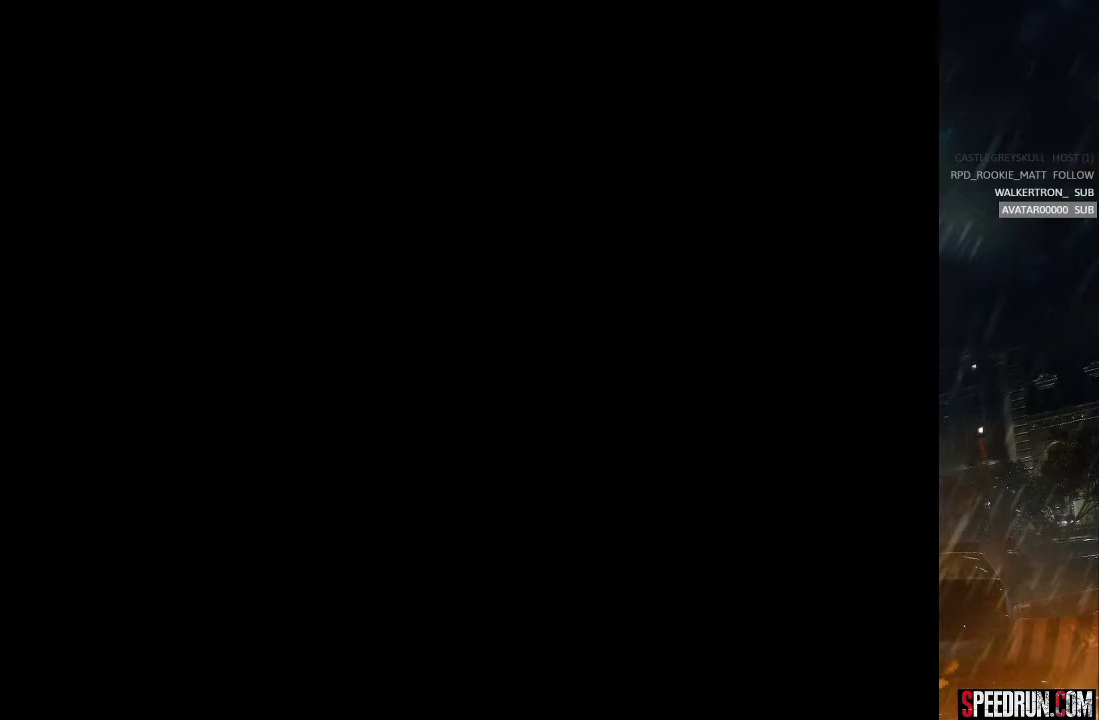
{"buttons": ["SQUARE", "DPAD_UP", "DPAD_LEFT"], "right_stick": "center", "events": []}
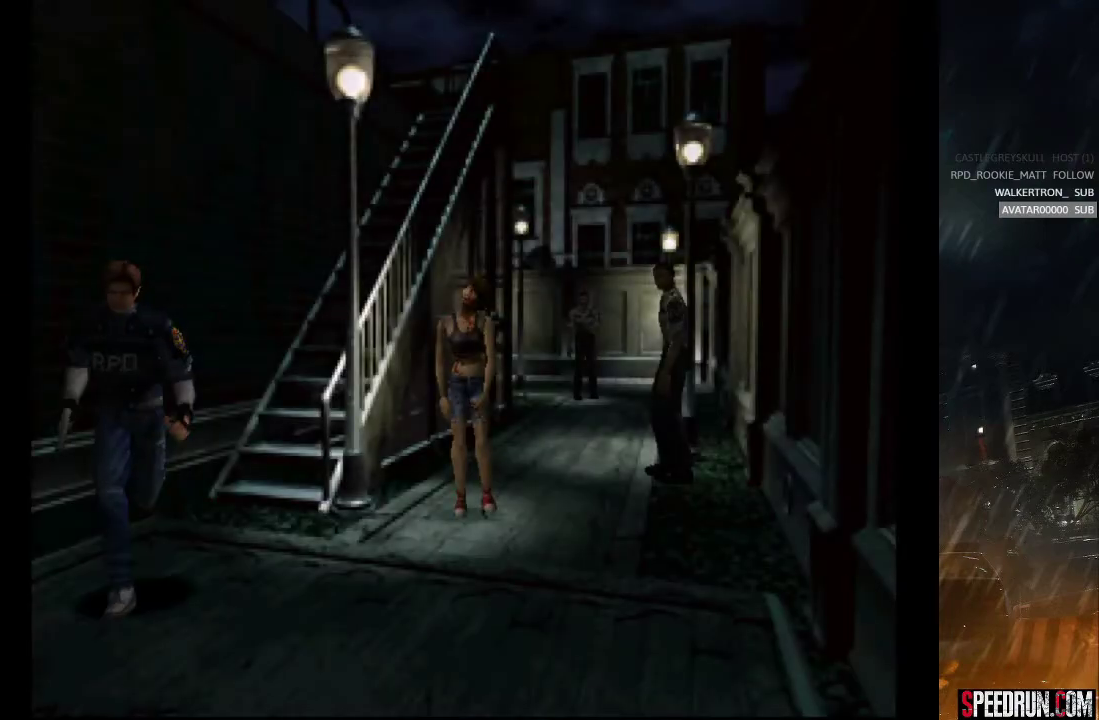
{"buttons": ["SQUARE", "DPAD_UP", "DPAD_LEFT"], "right_stick": "center", "events": []}
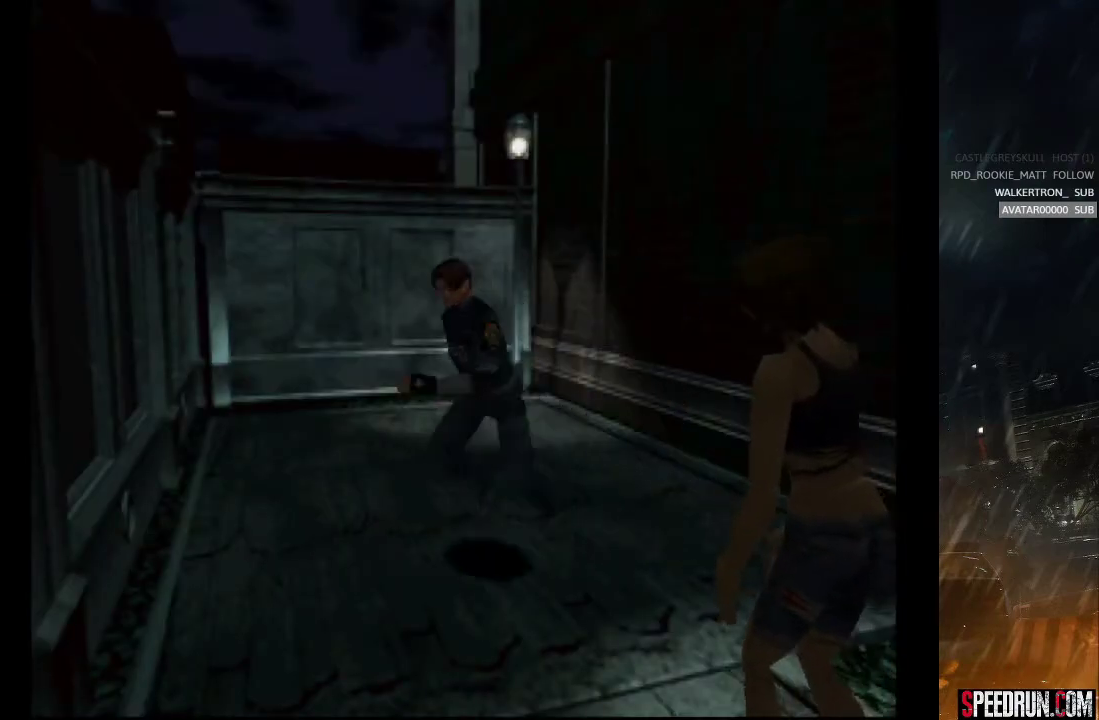
{"buttons": ["SQUARE", "DPAD_UP", "DPAD_LEFT"], "right_stick": "center", "events": []}
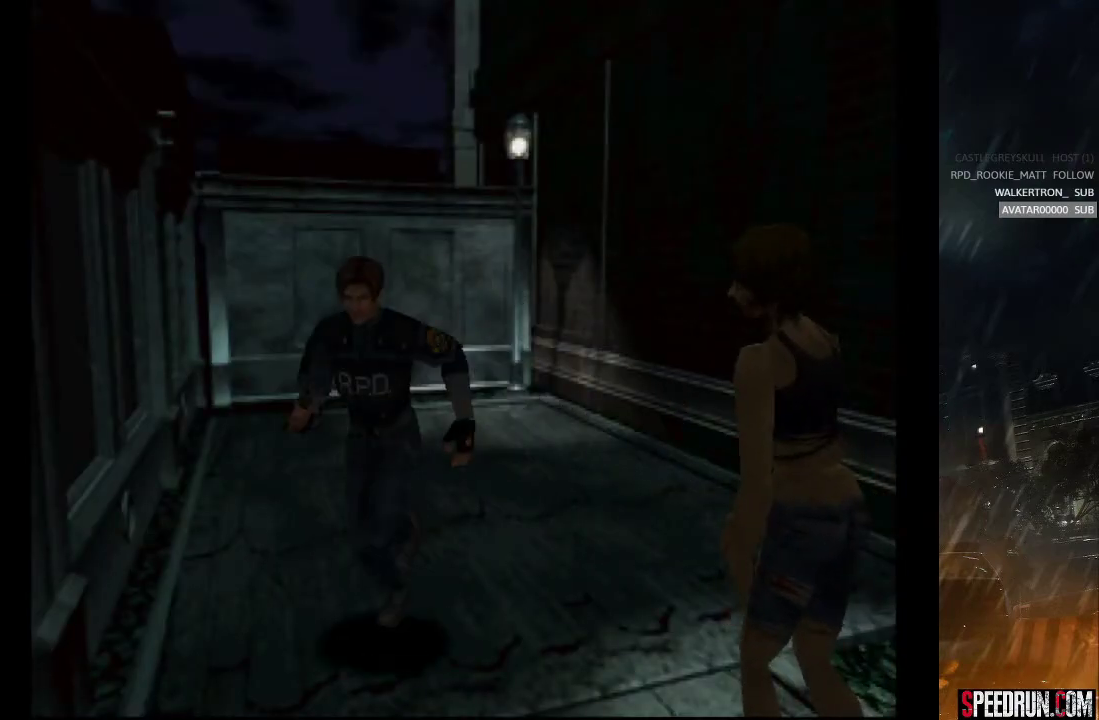
{"buttons": ["SQUARE", "DPAD_UP"], "right_stick": "center", "events": [[367, "DPAD_LEFT", "up"]]}
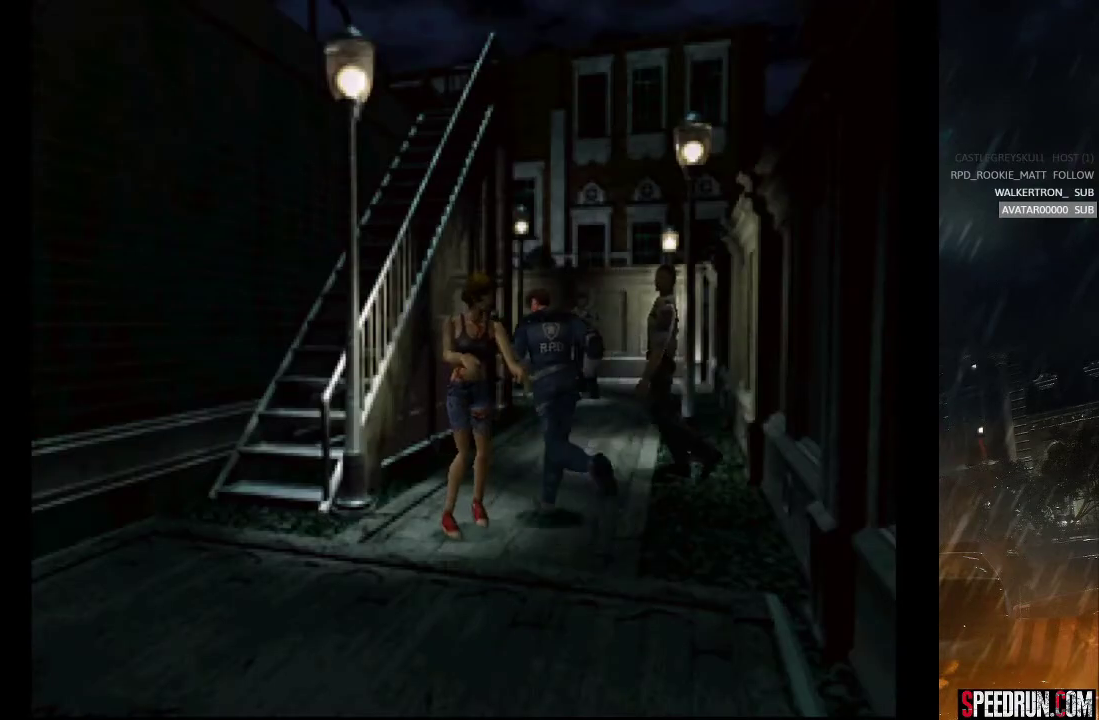
{"buttons": ["SQUARE", "DPAD_UP"], "right_stick": "center", "events": [[267, "DPAD_RIGHT", "down"], [450, "DPAD_RIGHT", "up"]]}
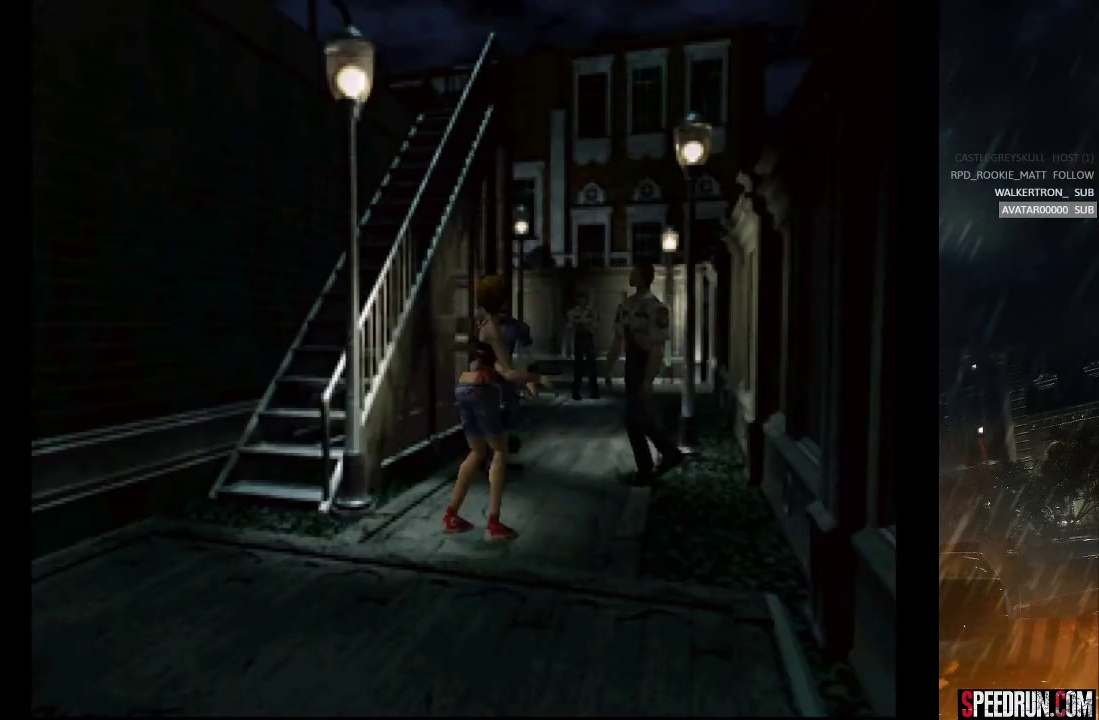
{"buttons": ["SQUARE", "DPAD_UP"], "right_stick": "center", "events": []}
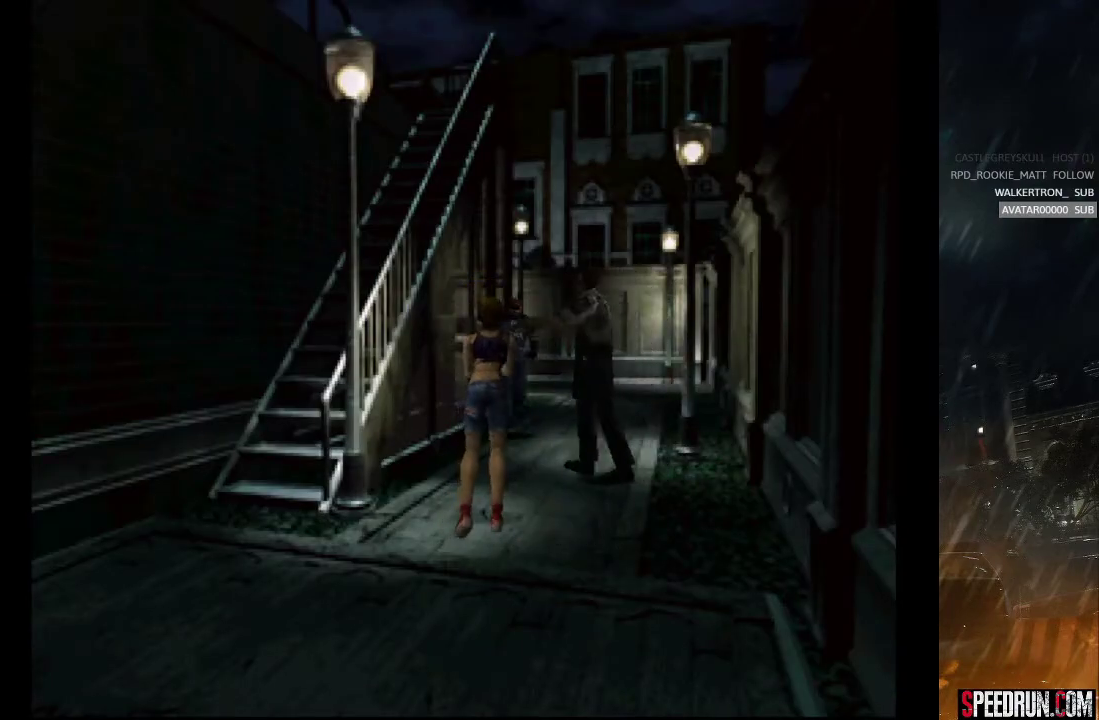
{"buttons": ["SQUARE", "DPAD_UP"], "right_stick": "center", "events": []}
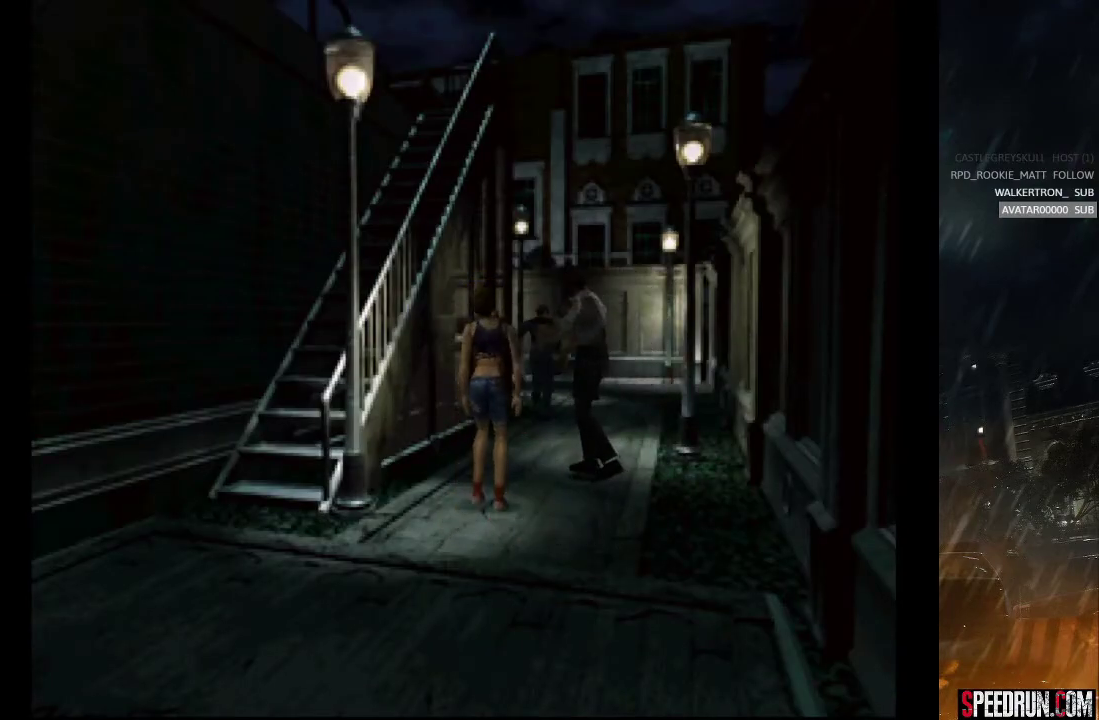
{"buttons": ["SQUARE", "DPAD_UP", "DPAD_LEFT"], "right_stick": "center", "events": [[283, "DPAD_LEFT", "down"]]}